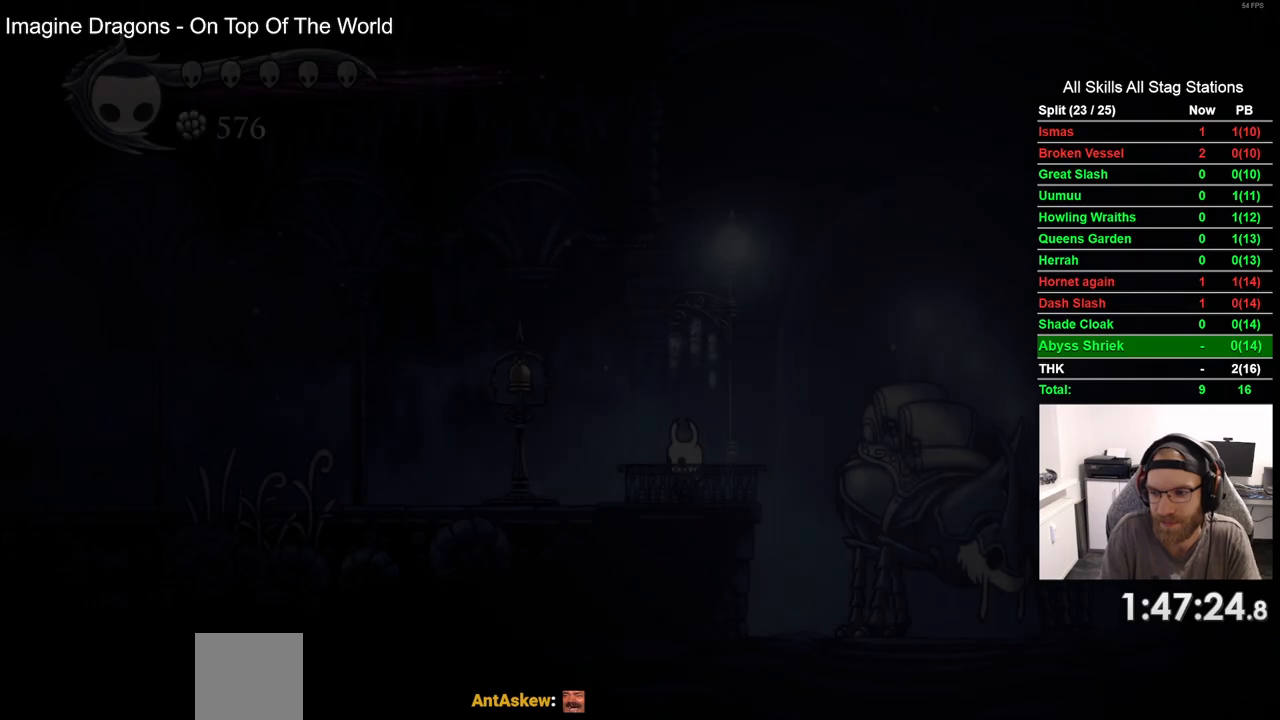
Gameplay with a controller (PlayStation layout); each line is a JSON object with the inputs held at the frame after it. "events" lists button and stick changes between this image and that frame as [ms after this image, input, new state], when the widget could be followed in between.
{"buttons": ["R2", "DPAD_LEFT"], "left_stick": "center", "right_stick": "center", "events": [[317, "DPAD_LEFT", "down"], [500, "R2", "down"]]}
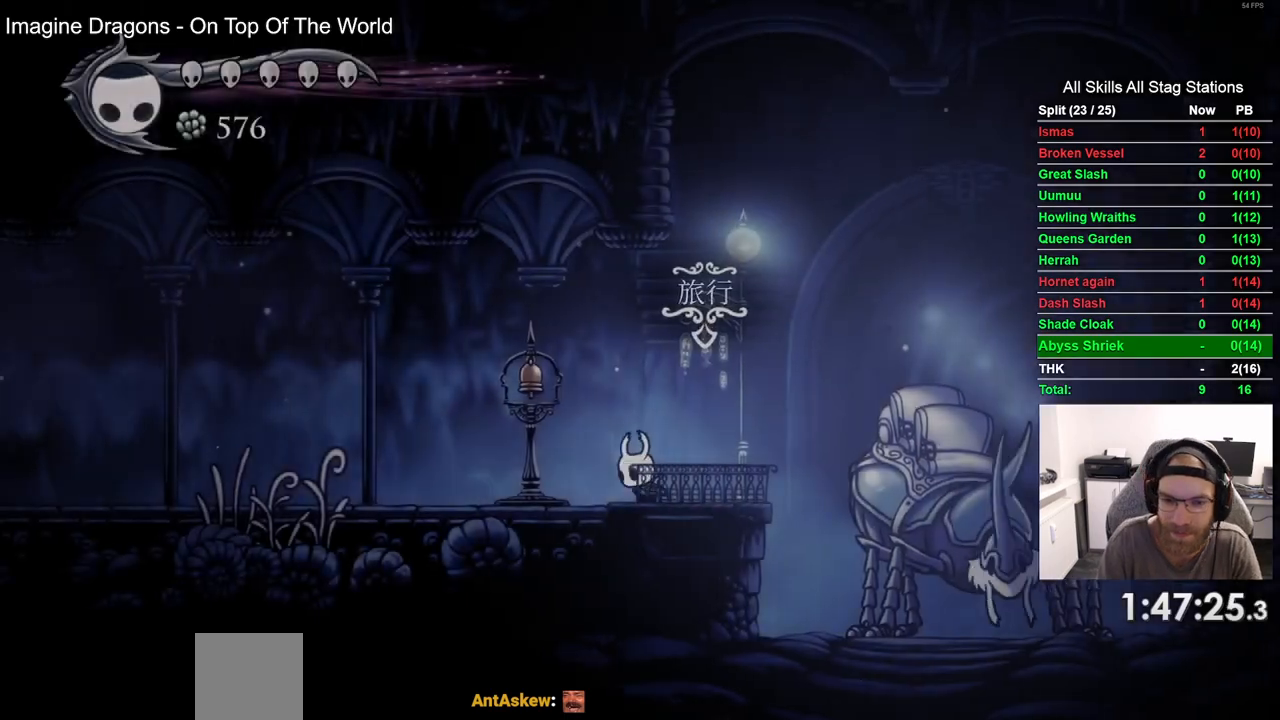
{"buttons": ["DPAD_LEFT"], "left_stick": "center", "right_stick": "center", "events": [[300, "R2", "up"]]}
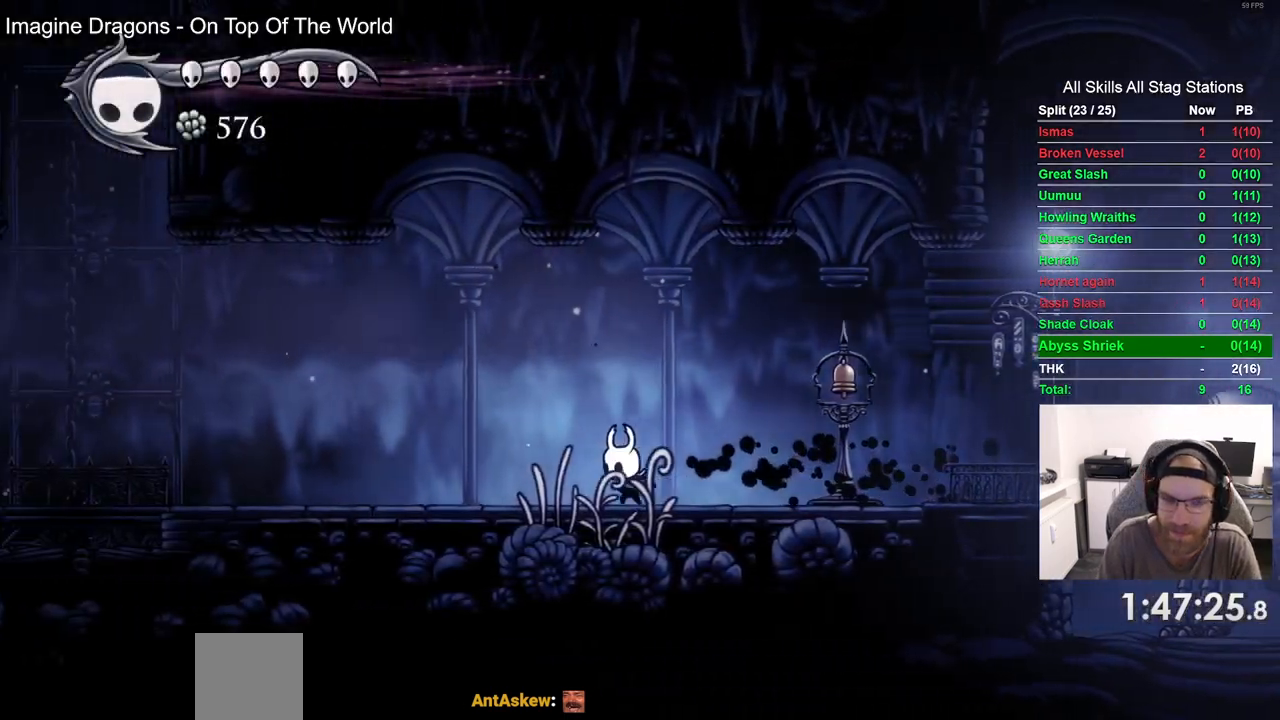
{"buttons": ["CROSS", "DPAD_LEFT"], "left_stick": "center", "right_stick": "center", "events": [[17, "R2", "down"], [217, "R2", "up"], [450, "CROSS", "down"]]}
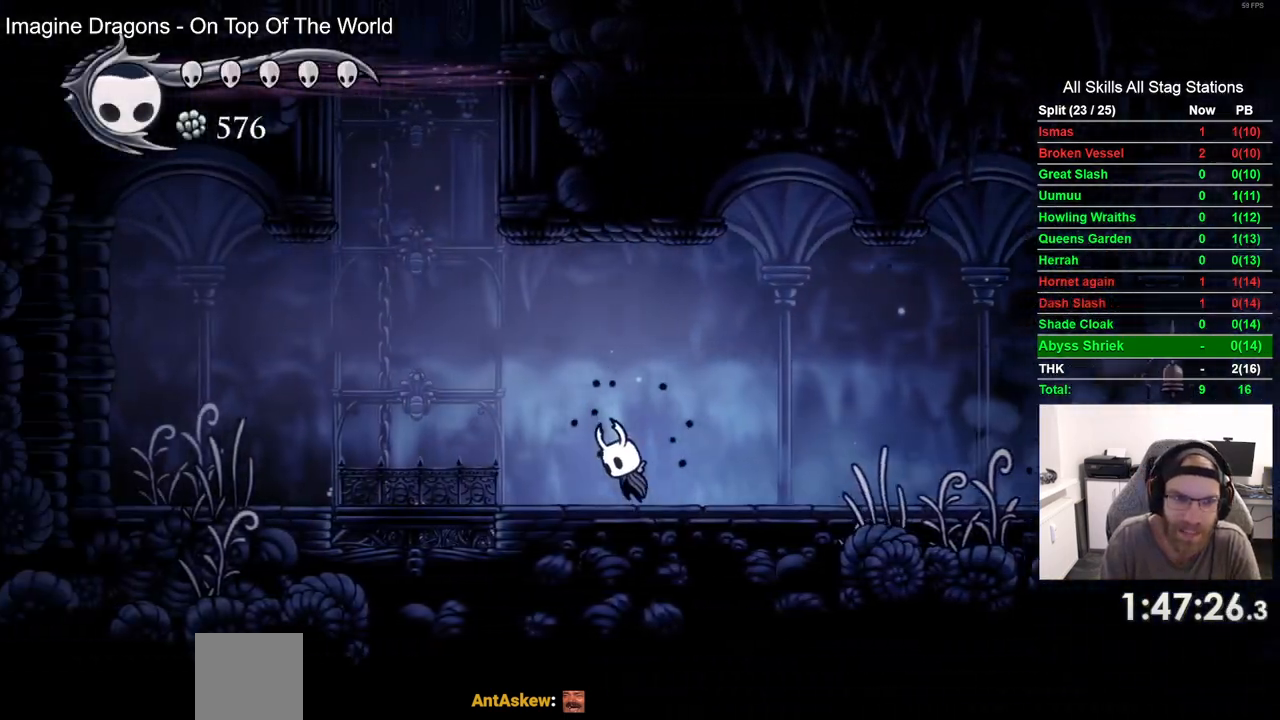
{"buttons": ["CROSS", "DPAD_LEFT"], "left_stick": "center", "right_stick": "center", "events": []}